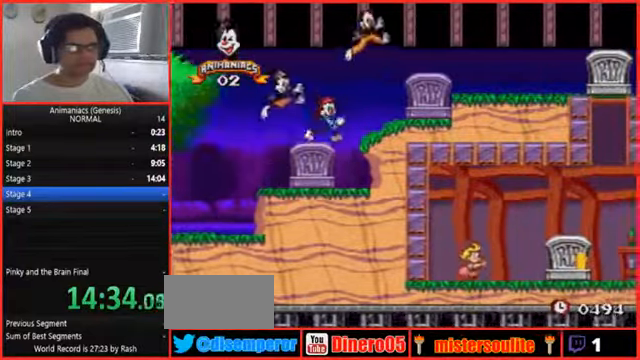
Gameplay with a controller (Nintendo layout); each line is a JSON object with the inputs held at the frame after it (dt_ms = milliseconds from this image to that frame). "events" lists button and stick changes between this image and that frame as [ms after this image, input, new state], when the widget could be followed in between. Not read: L1 L3 R3.
{"dt_ms": 500, "buttons": ["DPAD_RIGHT"], "events": [[233, "B", "up"]]}
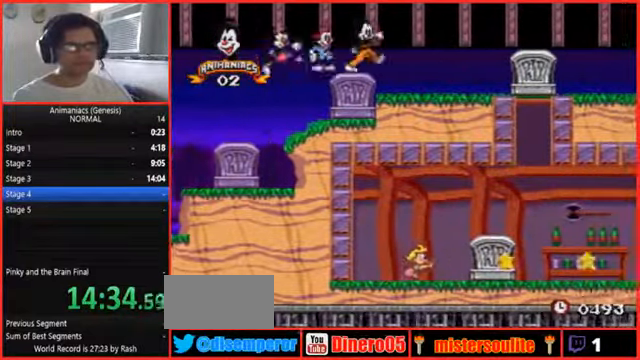
{"dt_ms": 500, "buttons": ["DPAD_RIGHT"], "events": []}
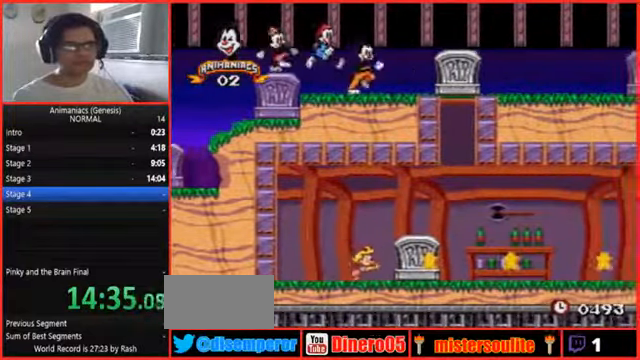
{"dt_ms": 1000, "buttons": ["DPAD_LEFT"]}
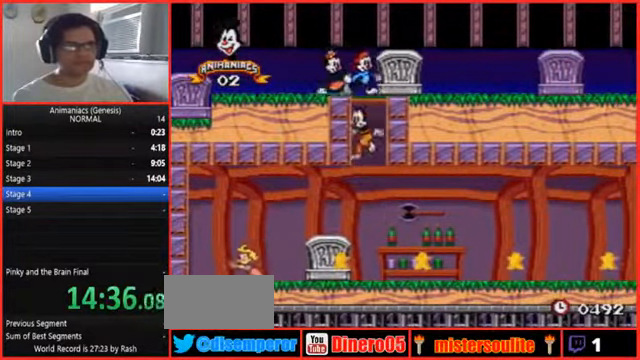
{"dt_ms": 500, "buttons": ["DPAD_LEFT"], "events": []}
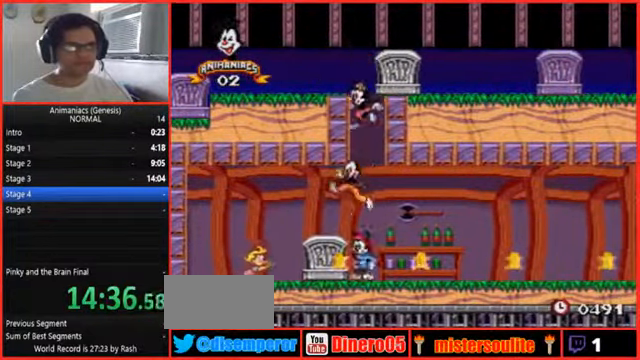
{"dt_ms": 500, "buttons": [], "events": [[266, "DPAD_LEFT", "up"], [366, "DPAD_LEFT", "down"], [466, "DPAD_LEFT", "up"]]}
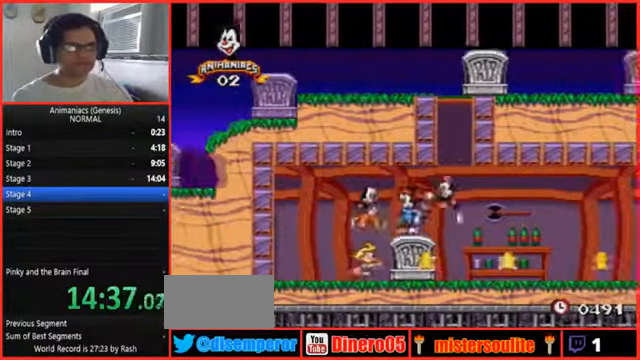
{"dt_ms": 500, "buttons": ["DPAD_RIGHT"], "events": [[66, "DPAD_RIGHT", "down"]]}
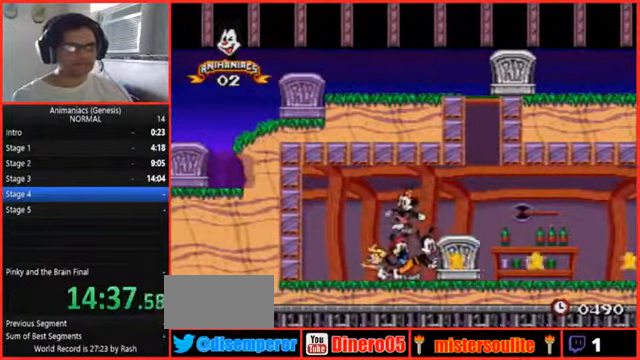
{"dt_ms": 500, "buttons": ["DPAD_RIGHT"], "events": []}
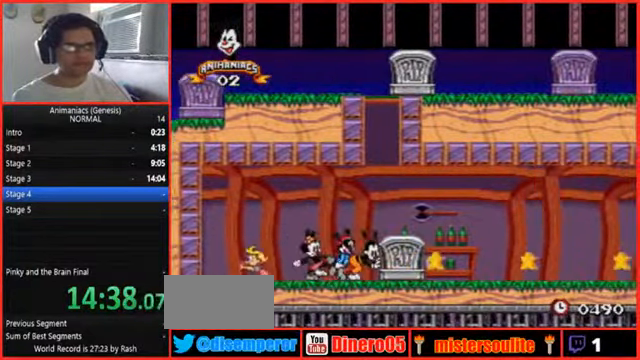
{"dt_ms": 500, "buttons": ["DPAD_RIGHT"], "events": []}
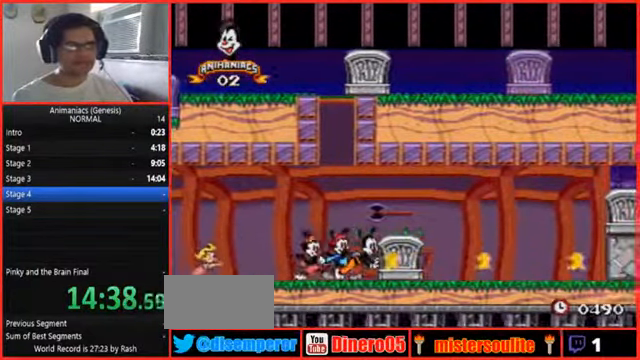
{"dt_ms": 500, "buttons": ["DPAD_RIGHT"], "events": [[234, "X", "down"], [467, "X", "up"]]}
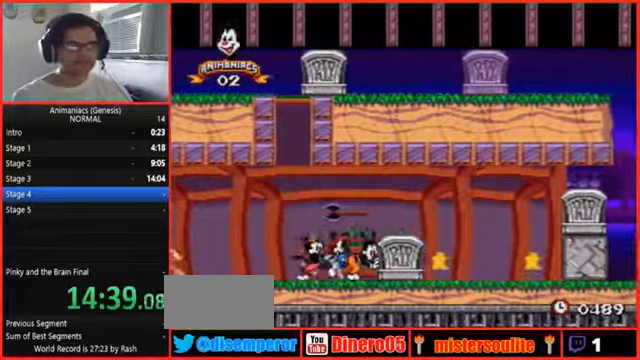
{"dt_ms": 500, "buttons": ["DPAD_RIGHT"], "events": [[34, "X", "down"], [200, "X", "up"], [267, "START", "down"], [367, "START", "up"]]}
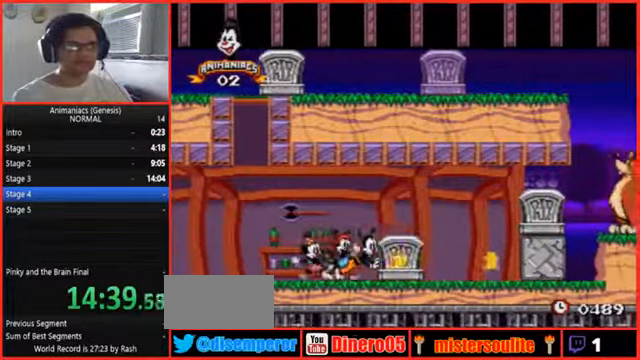
{"dt_ms": 500, "buttons": ["DPAD_RIGHT", "START"]}
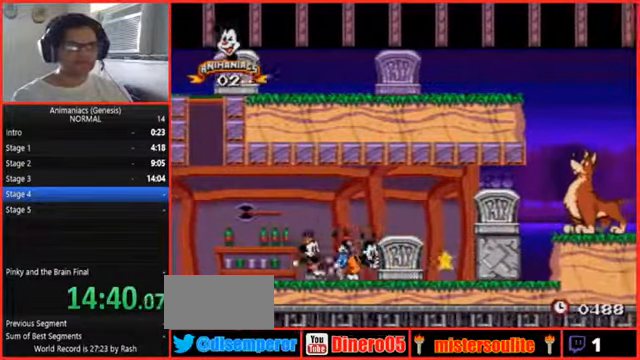
{"dt_ms": 500, "buttons": ["DPAD_RIGHT"], "events": [[134, "START", "up"]]}
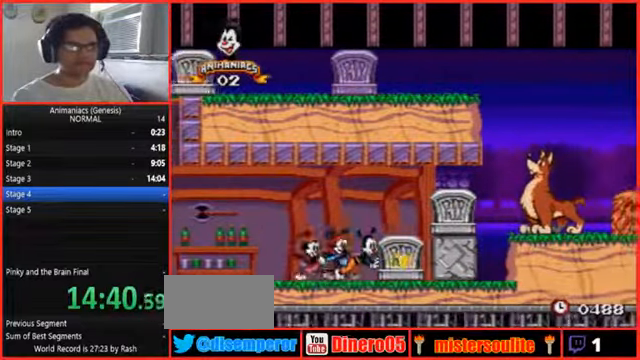
{"dt_ms": 500, "buttons": ["DPAD_RIGHT"]}
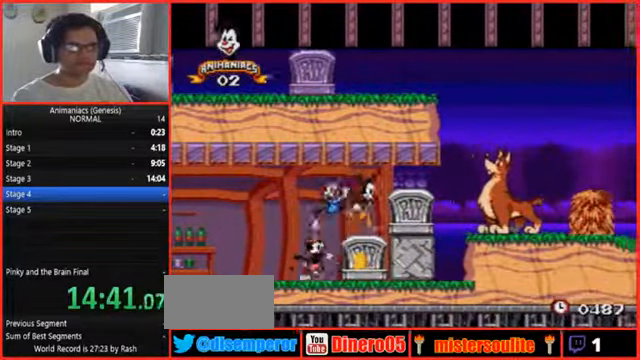
{"dt_ms": 500, "buttons": ["DPAD_RIGHT", "START"], "events": [[367, "X", "down"], [400, "START", "down"], [467, "X", "up"]]}
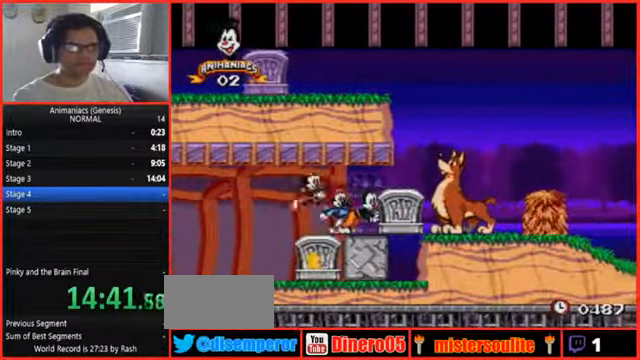
{"dt_ms": 500, "buttons": ["A", "DPAD_RIGHT"], "events": [[34, "X", "down"], [100, "X", "up"], [134, "START", "up"], [167, "X", "down"], [300, "A", "down"], [300, "X", "up"]]}
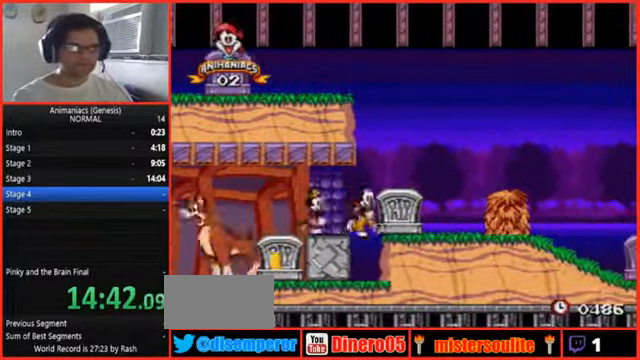
{"dt_ms": 500, "buttons": ["B", "DPAD_LEFT"]}
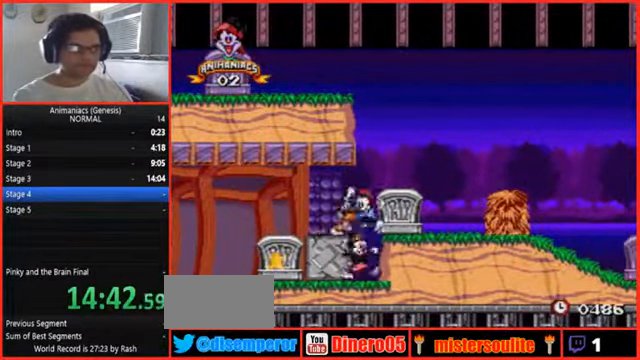
{"dt_ms": 500, "buttons": ["B", "DPAD_LEFT"], "events": [[67, "Y", "down"], [200, "DPAD_LEFT", "up"], [267, "B", "up"], [334, "B", "down"], [334, "DPAD_LEFT", "down"], [400, "Y", "up"]]}
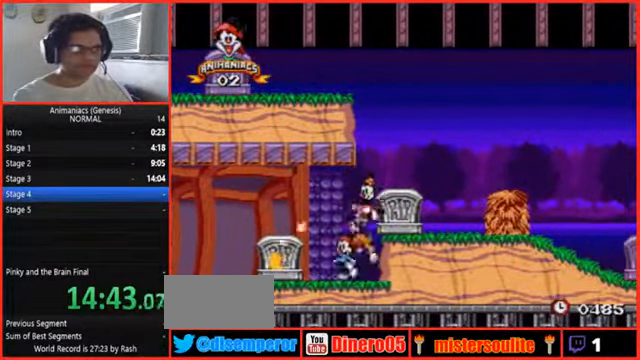
{"dt_ms": 500, "buttons": ["A", "DPAD_LEFT"], "events": [[234, "A", "down"], [234, "X", "down"], [300, "B", "up"], [434, "A", "up"], [434, "X", "up"], [500, "A", "down"]]}